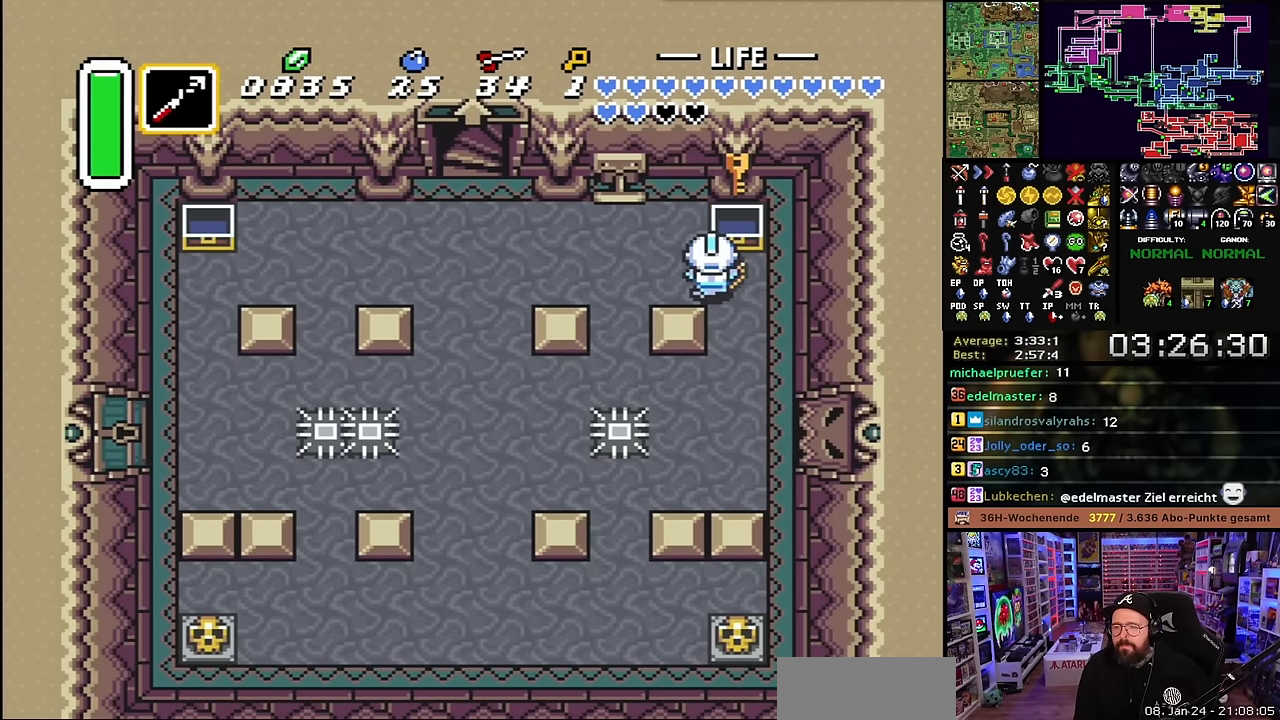
Gameplay with a controller (Nintendo layout); each line is a JSON object with the inputs held at the frame after it. "events" lists button and stick changes between this image and that frame as [ms after this image, input, new state], when the widget could be followed in between. Not read: L3 R3.
{"buttons": ["L1", "DPAD_LEFT"], "events": [[100, "A", "up"], [334, "L1", "down"], [417, "L1", "up"], [484, "L1", "down"]]}
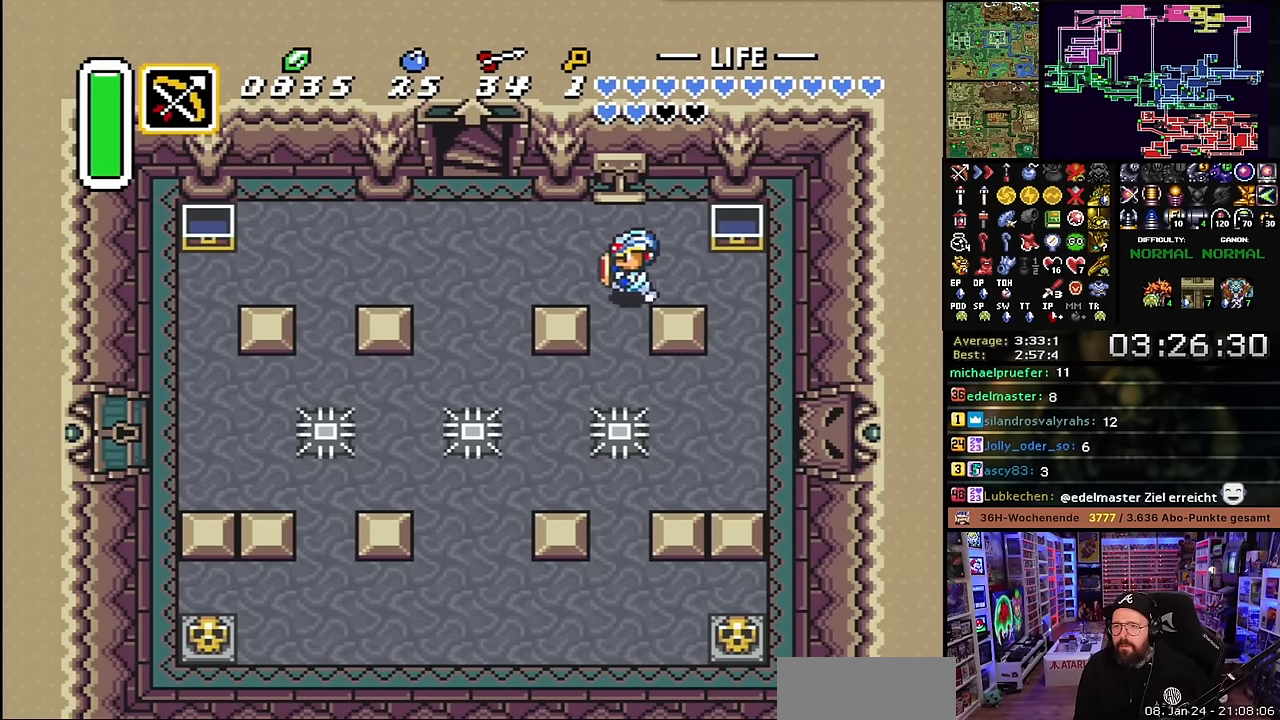
{"buttons": ["A", "L1"], "events": [[17, "L1", "up"], [117, "L1", "down"], [167, "L1", "up"], [267, "L1", "down"], [317, "A", "down"], [334, "DPAD_DOWN", "down"], [334, "DPAD_LEFT", "up"], [434, "DPAD_DOWN", "up"], [450, "L1", "up"], [500, "L1", "down"]]}
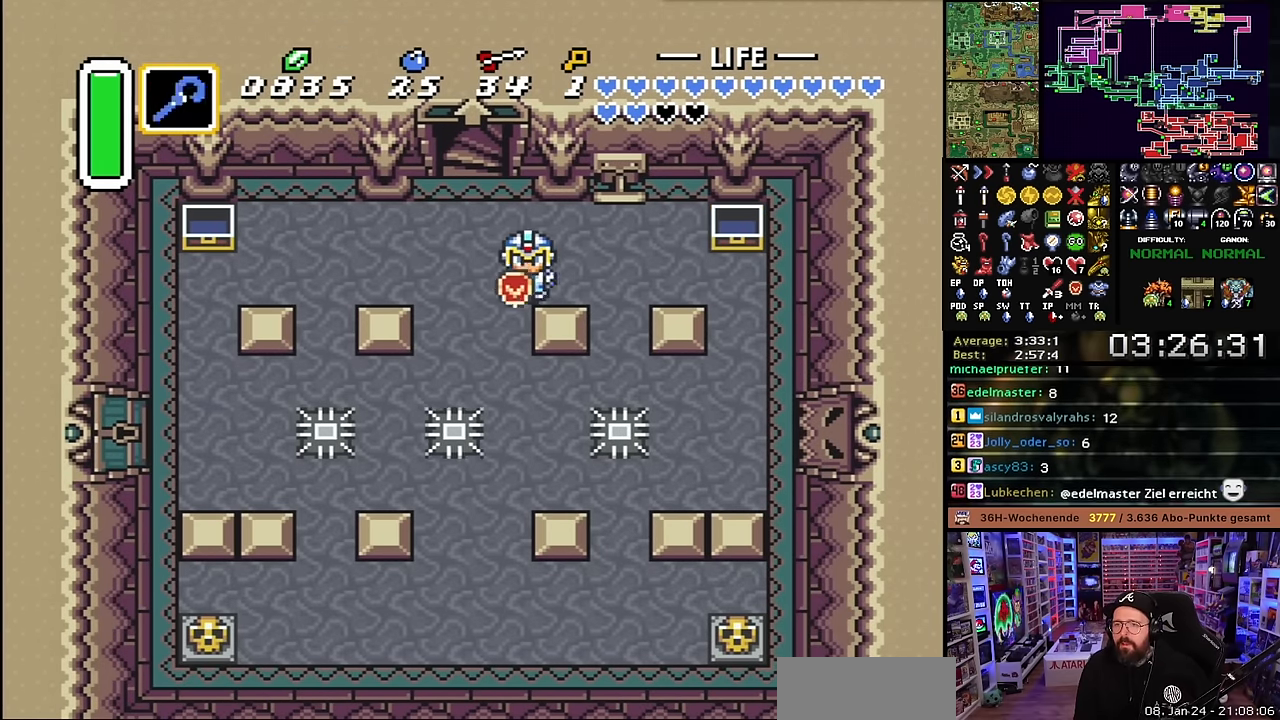
{"buttons": ["A"], "events": [[100, "L1", "up"], [200, "A", "up"], [300, "DPAD_LEFT", "down"], [400, "DPAD_LEFT", "up"], [400, "SELECT", "down"], [417, "A", "down"], [417, "DPAD_DOWN", "down"], [417, "SELECT", "up"], [450, "DPAD_DOWN", "up"]]}
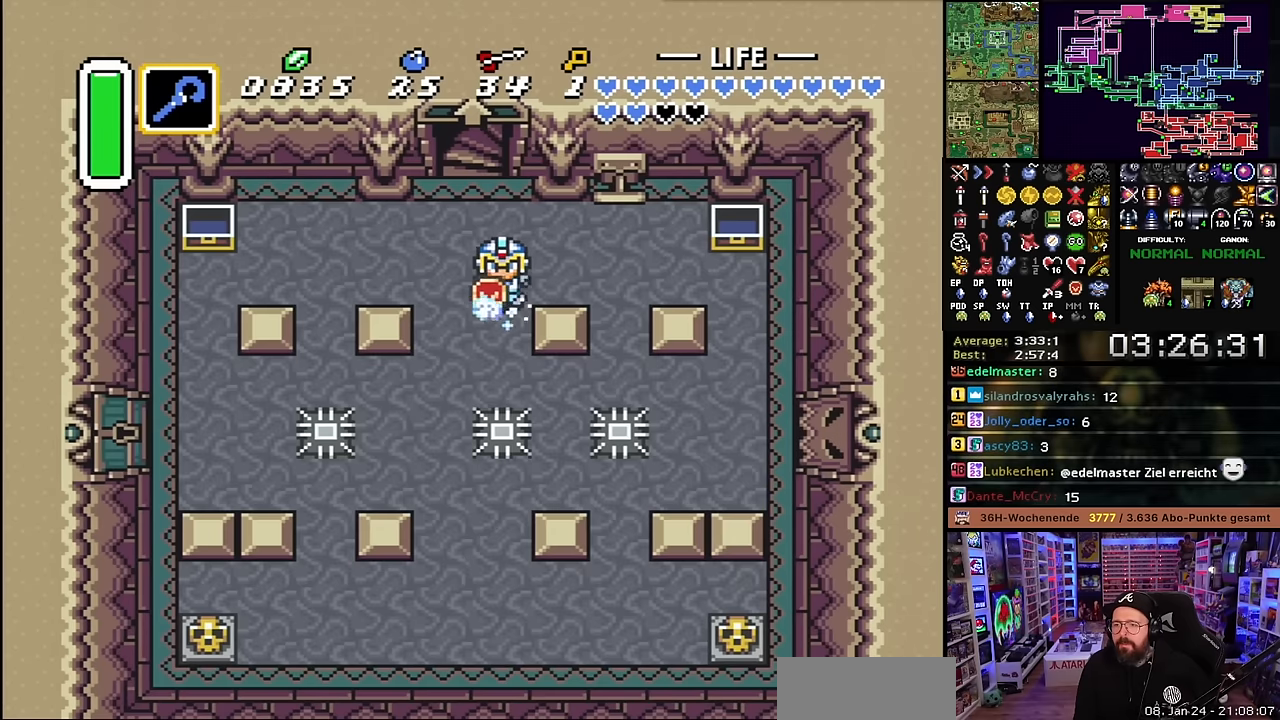
{"buttons": ["A"], "events": [[100, "L1", "down"], [184, "L1", "up"], [217, "L1", "down"], [317, "A", "up"], [317, "DPAD_RIGHT", "down"], [317, "L1", "up"], [334, "A", "down"], [334, "DPAD_RIGHT", "up"], [367, "L1", "down"], [434, "L1", "up"]]}
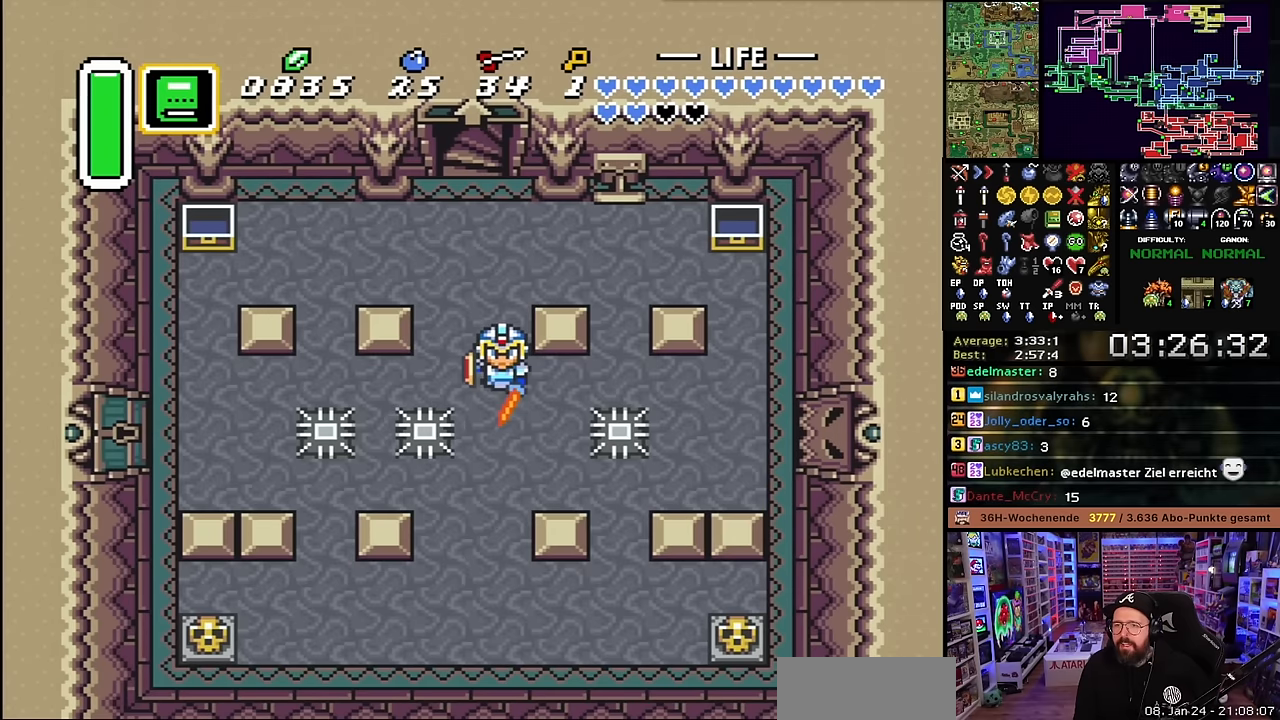
{"buttons": ["DPAD_LEFT"], "events": [[150, "R1", "down"], [234, "R1", "up"], [250, "R1", "down"], [267, "R1", "up"], [317, "R1", "down"], [400, "DPAD_LEFT", "down"], [434, "R1", "up"], [484, "A", "up"]]}
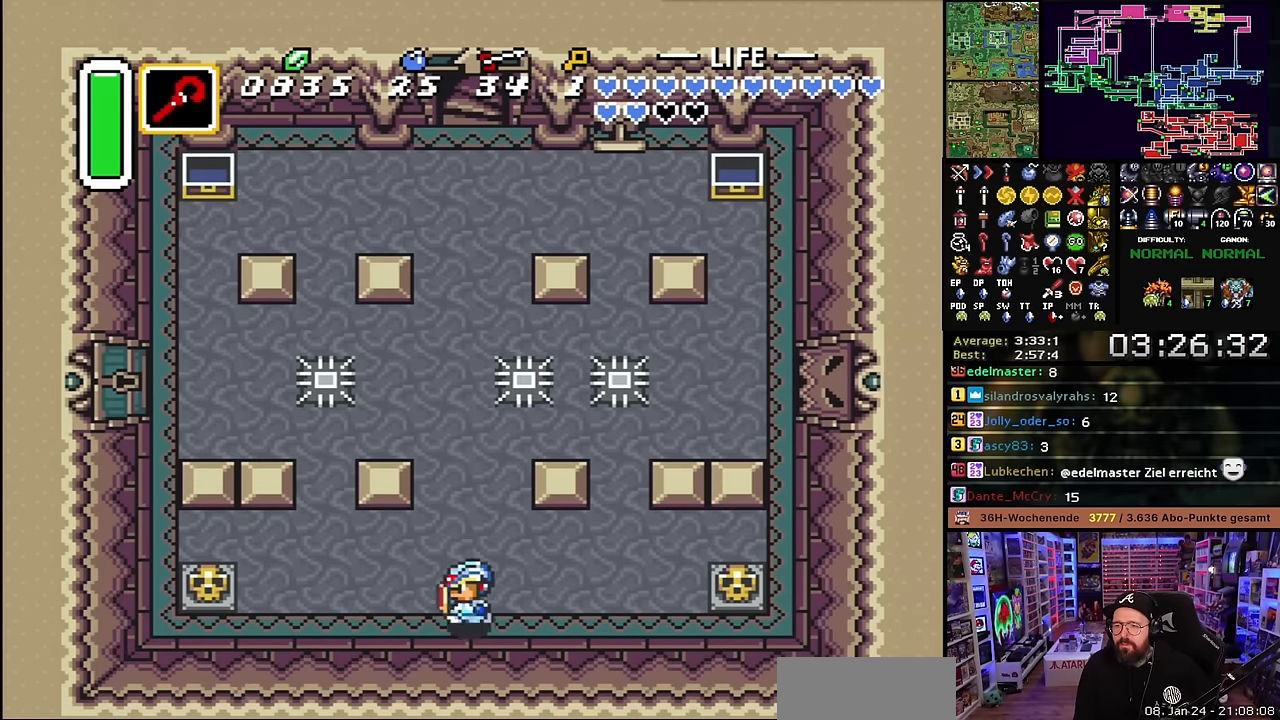
{"buttons": ["DPAD_LEFT"], "events": []}
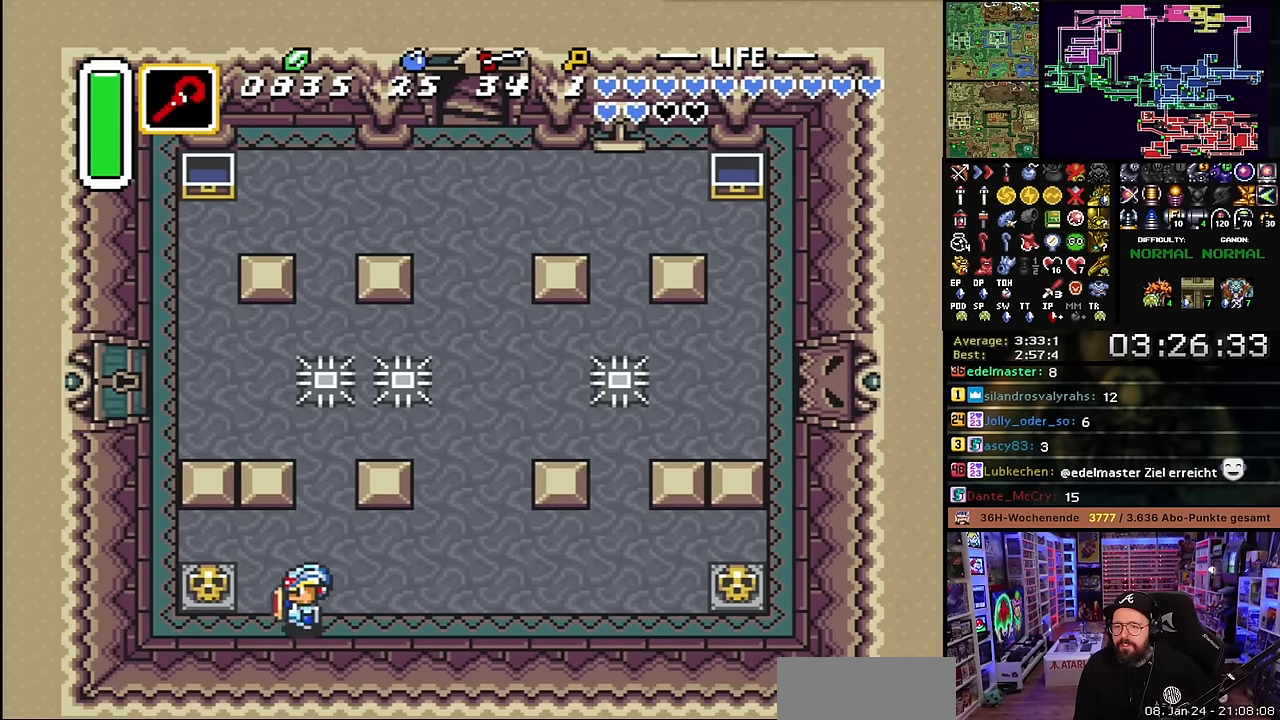
{"buttons": [], "events": [[17, "DPAD_UP", "down"], [100, "A", "down"], [134, "DPAD_UP", "up"], [184, "A", "up"], [234, "DPAD_LEFT", "up"], [267, "A", "down"], [350, "A", "up"]]}
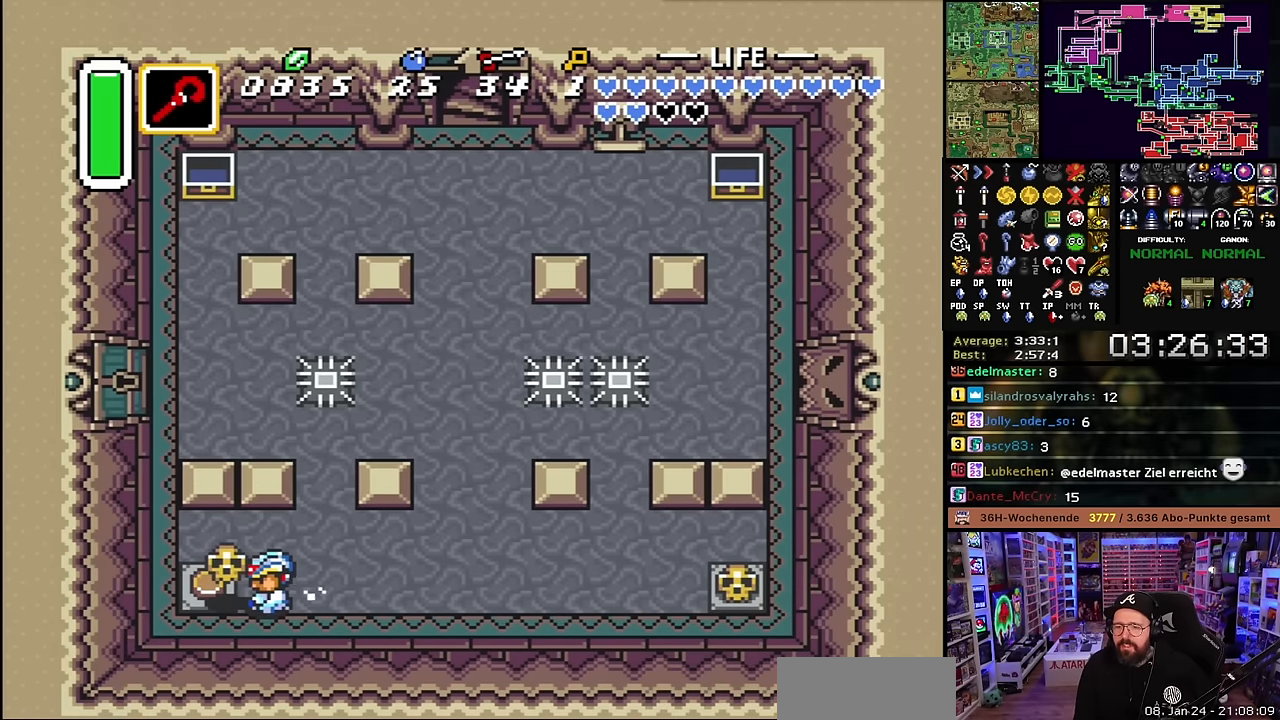
{"buttons": [], "events": [[117, "A", "down"], [200, "A", "up"], [267, "DPAD_LEFT", "down"], [334, "DPAD_LEFT", "up"], [334, "Y", "down"], [434, "Y", "up"]]}
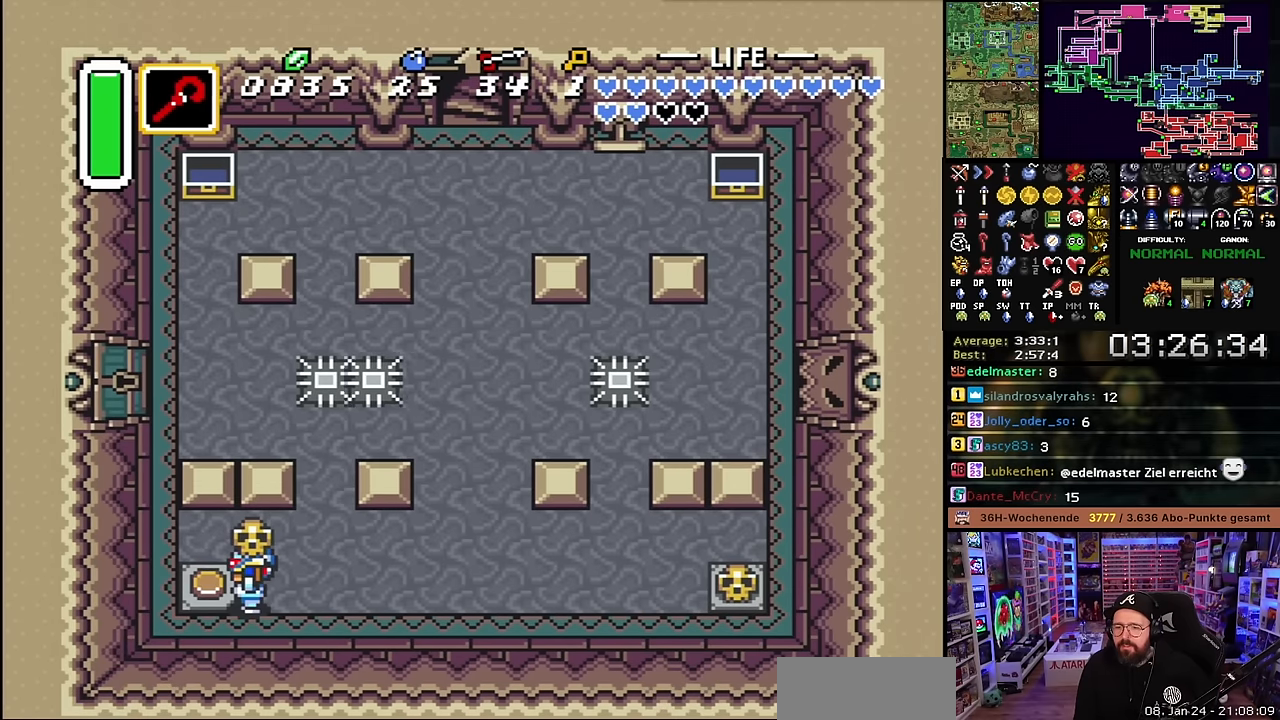
{"buttons": ["Y"]}
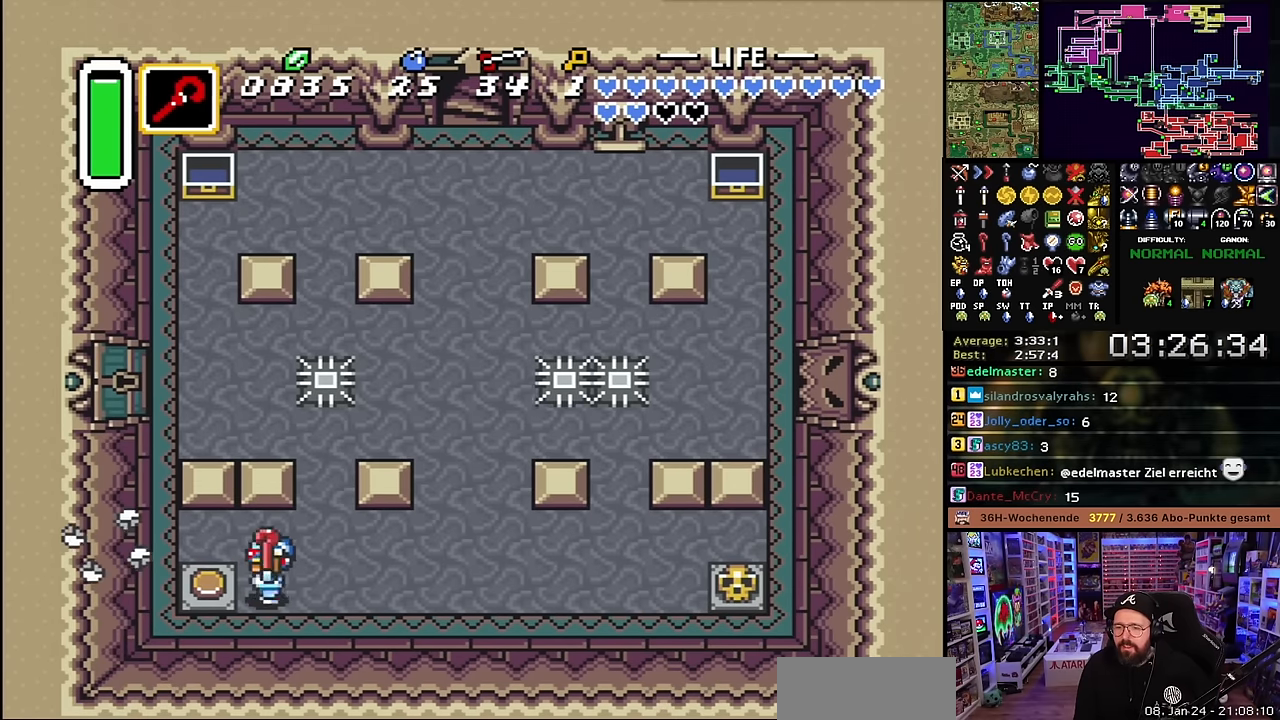
{"buttons": ["DPAD_RIGHT"], "events": [[50, "Y", "up"], [350, "DPAD_RIGHT", "down"]]}
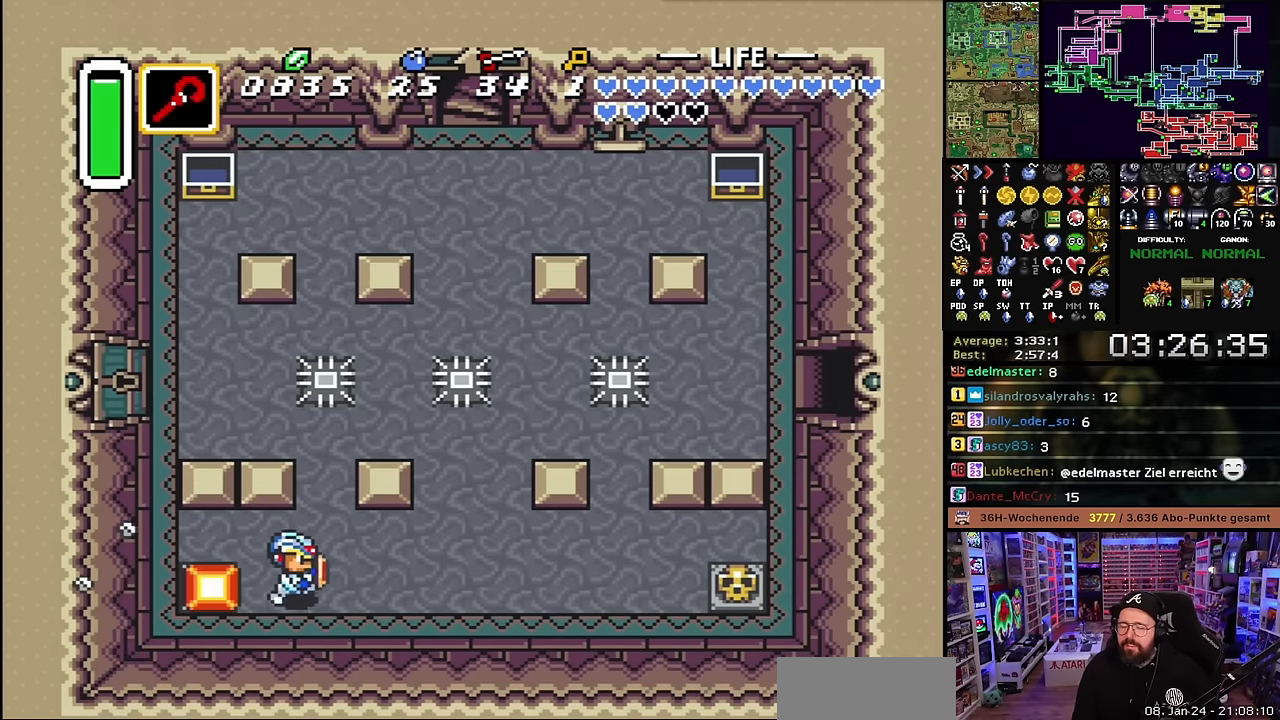
{"buttons": ["DPAD_RIGHT"], "events": []}
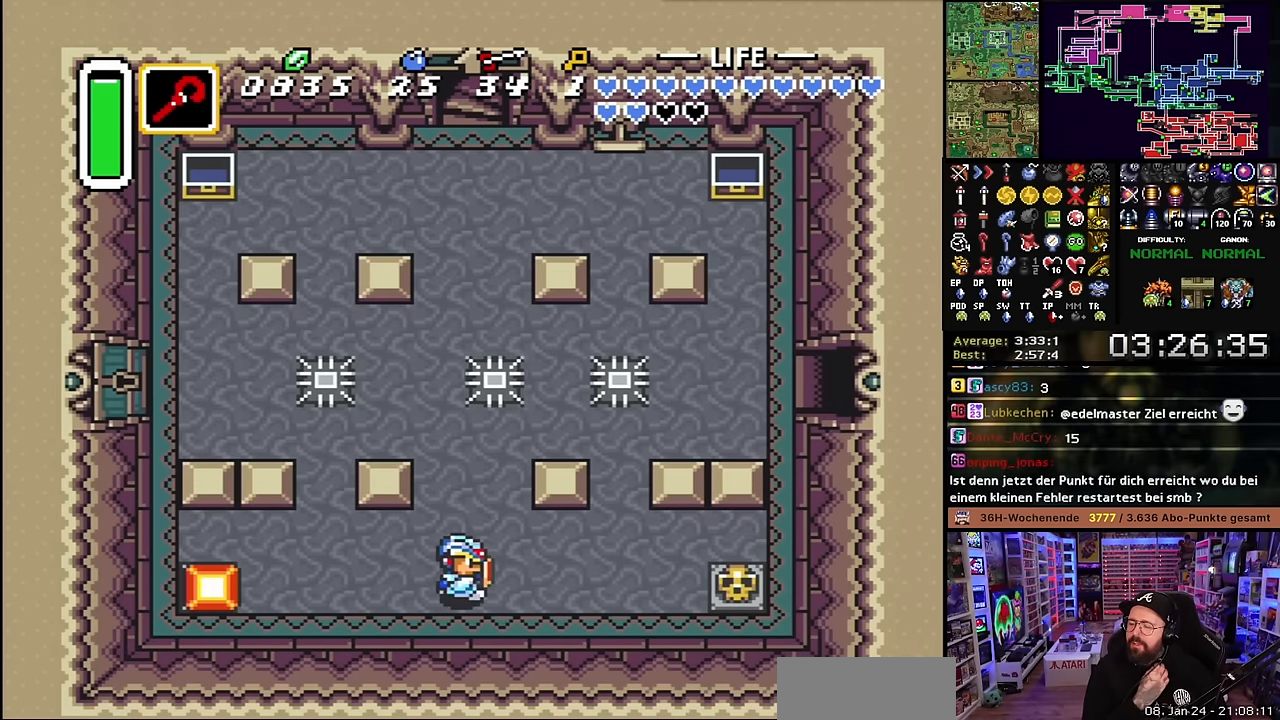
{"buttons": ["DPAD_UP", "DPAD_RIGHT"], "events": [[317, "DPAD_UP", "down"]]}
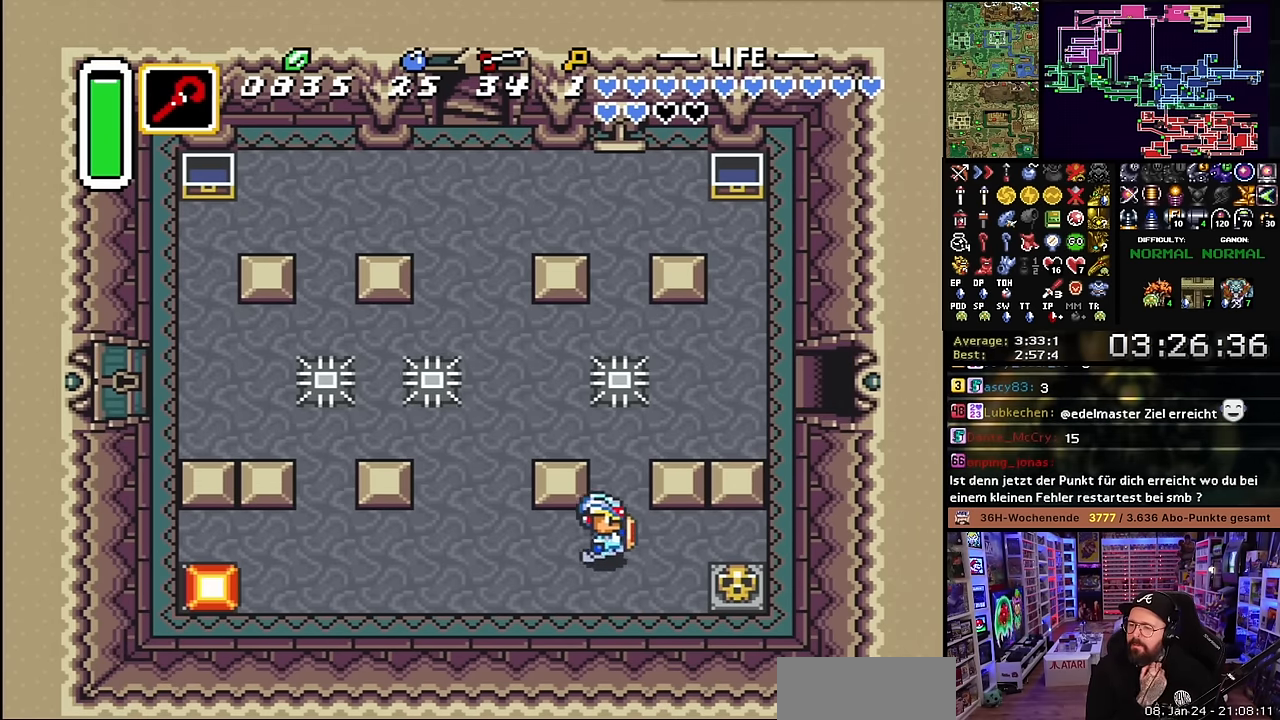
{"buttons": ["DPAD_RIGHT"], "events": [[34, "DPAD_RIGHT", "up"], [350, "DPAD_RIGHT", "down"], [400, "DPAD_RIGHT", "up"], [400, "Y", "down"], [417, "DPAD_RIGHT", "down"], [417, "Y", "up"], [434, "DPAD_UP", "up"]]}
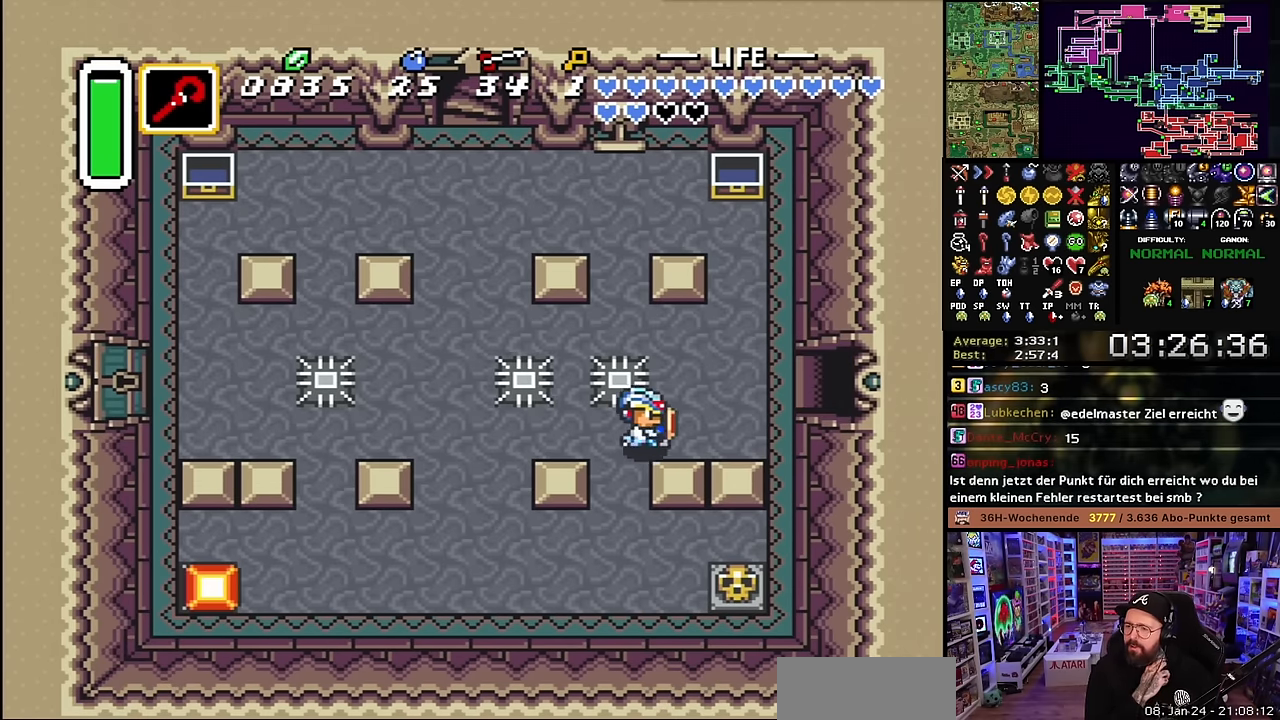
{"buttons": ["L1", "DPAD_UP", "DPAD_RIGHT"], "events": [[284, "DPAD_UP", "down"], [317, "DPAD_RIGHT", "up"], [334, "DPAD_RIGHT", "down"], [467, "L1", "down"]]}
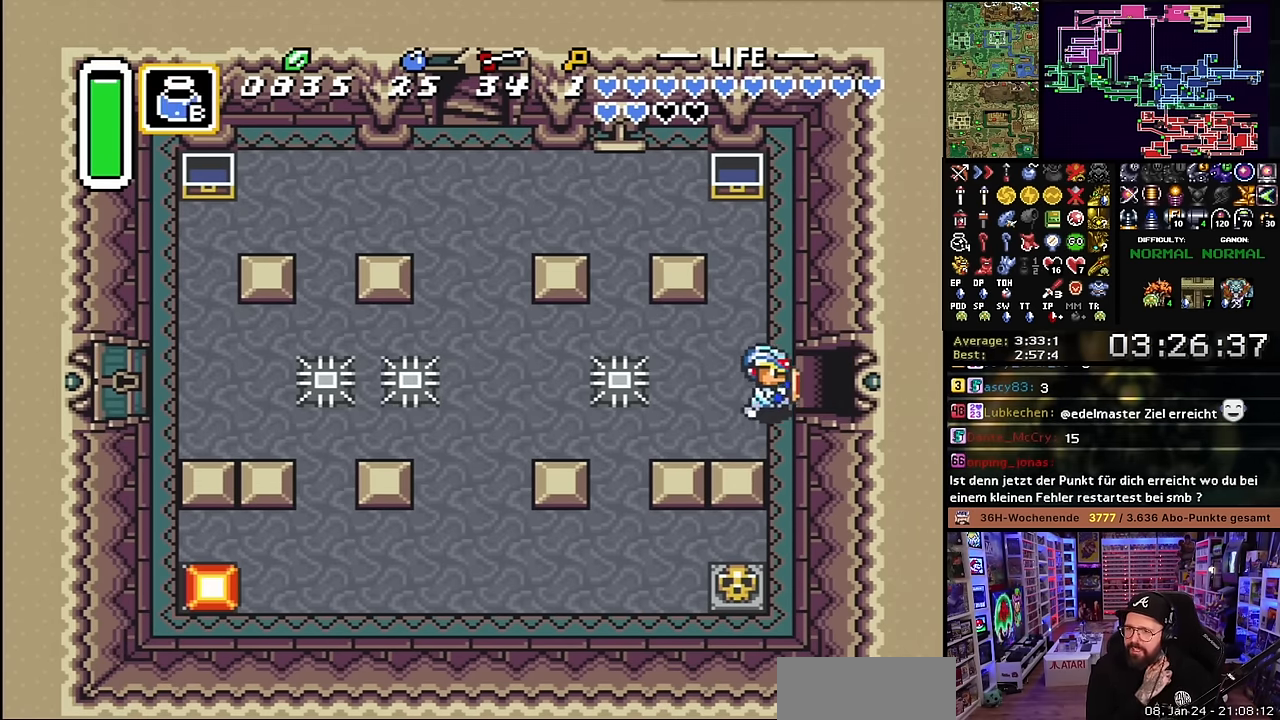
{"buttons": ["DPAD_RIGHT"], "events": [[50, "DPAD_UP", "up"], [50, "L1", "up"], [134, "L1", "down"], [234, "L1", "up"], [267, "L1", "down"], [317, "L1", "up"], [367, "L1", "down"], [450, "L1", "up"]]}
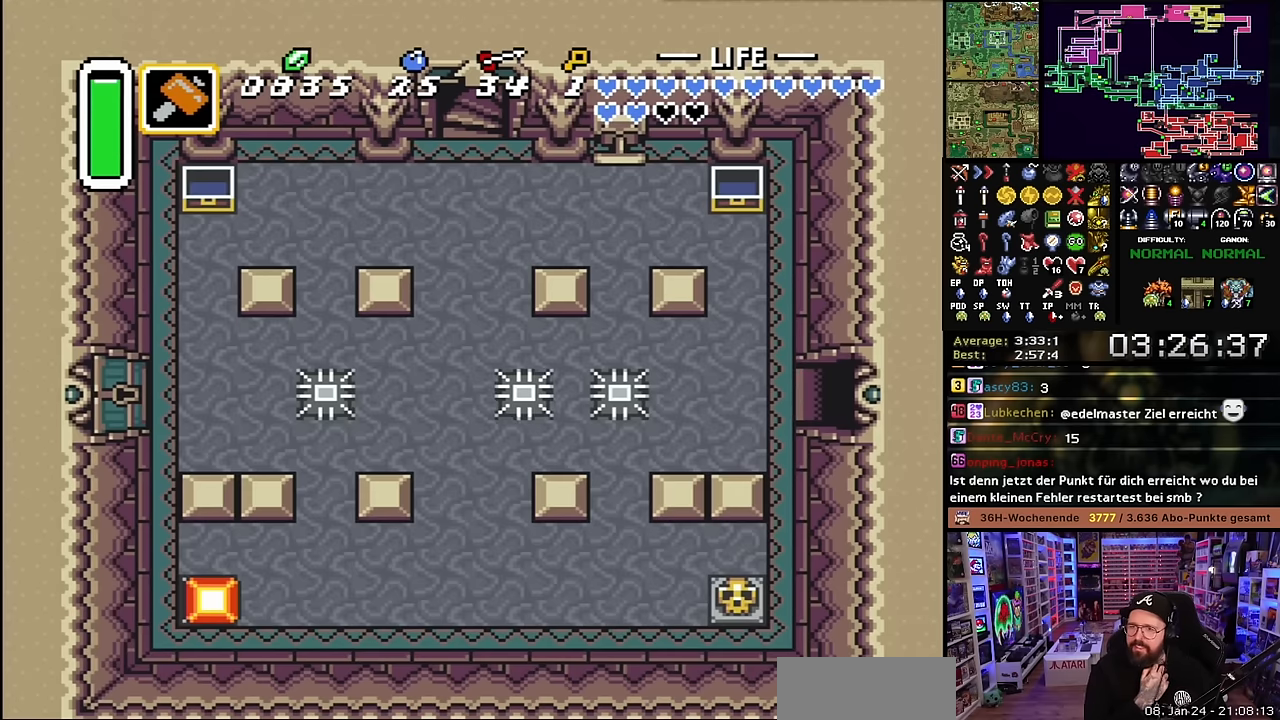
{"buttons": [], "events": [[17, "L1", "down"], [117, "L1", "up"], [200, "L1", "down"], [317, "L1", "up"], [384, "L1", "down"], [484, "DPAD_RIGHT", "up"], [484, "L1", "up"]]}
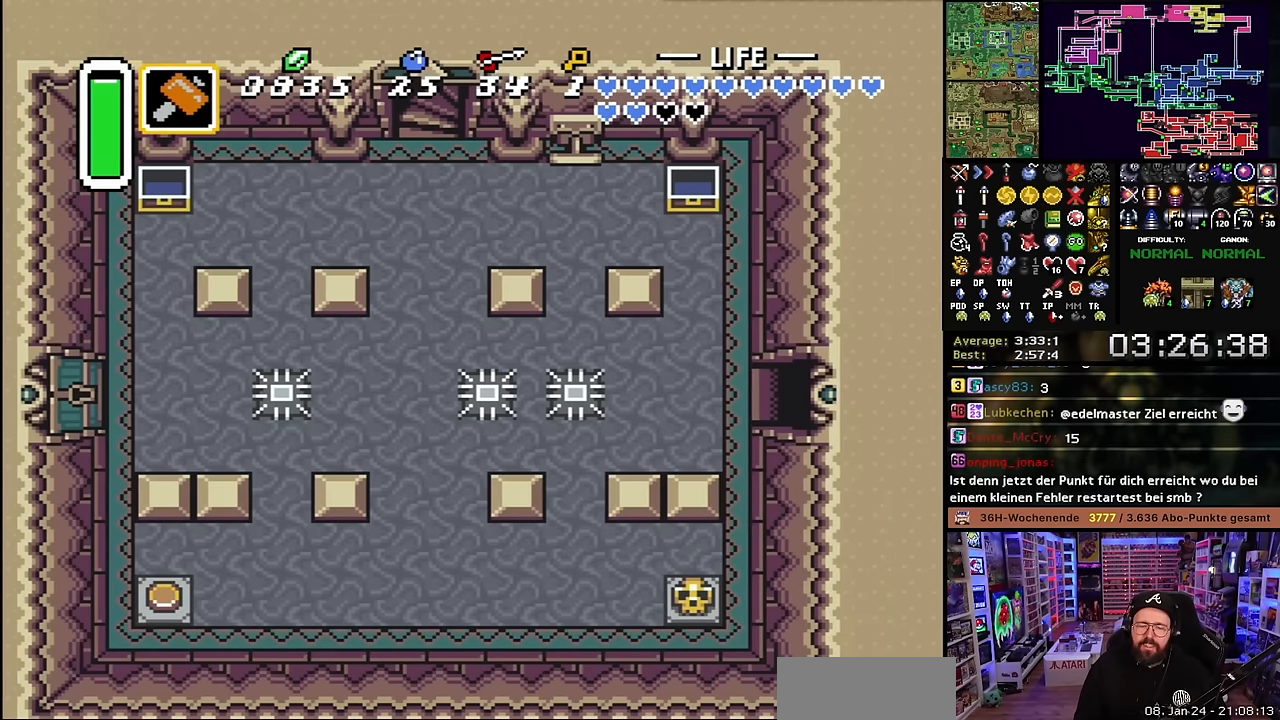
{"buttons": [], "events": []}
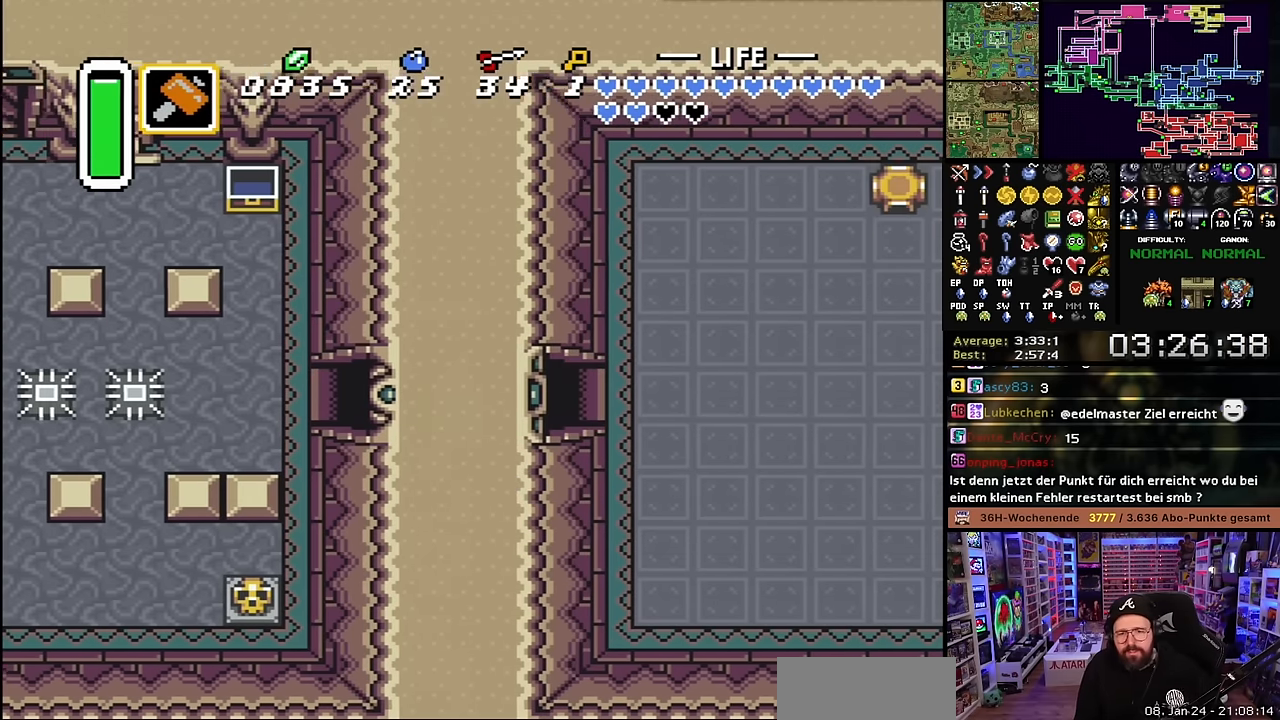
{"buttons": ["A", "DPAD_RIGHT"], "events": [[67, "A", "down"], [167, "A", "up"], [250, "A", "down"], [317, "DPAD_RIGHT", "down"], [350, "A", "up"], [434, "A", "down"]]}
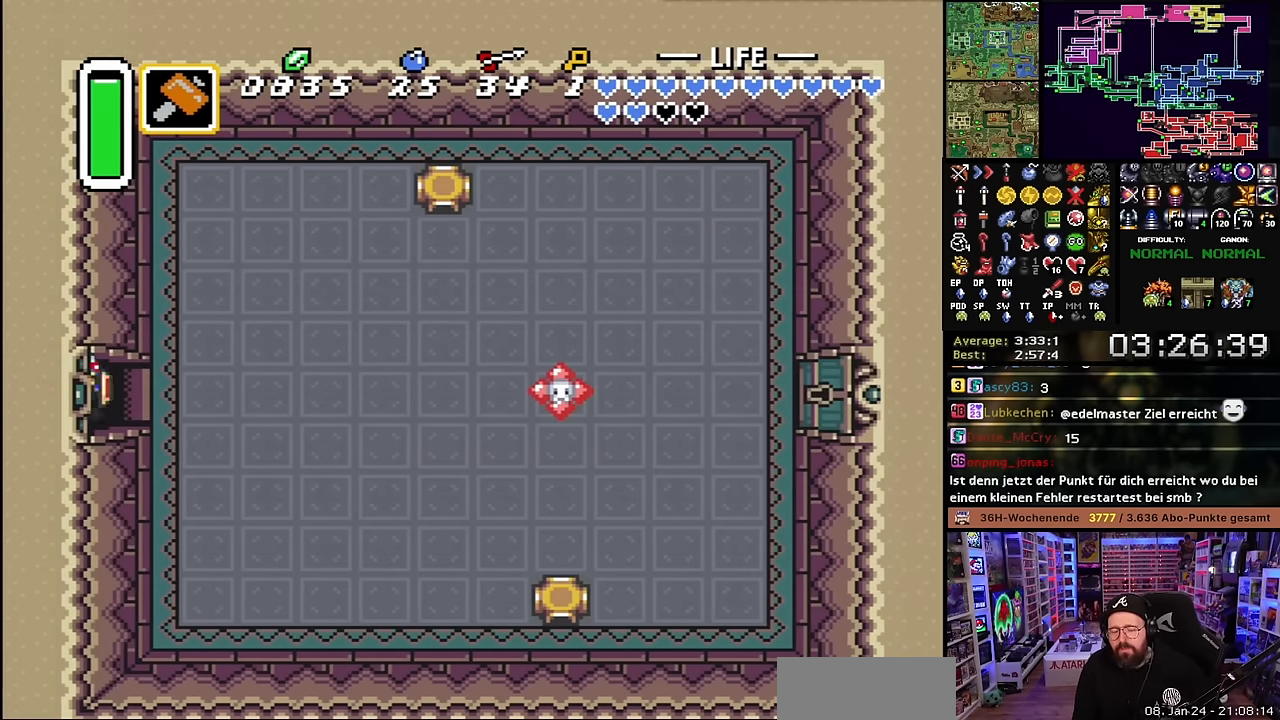
{"buttons": ["A", "DPAD_RIGHT"], "events": [[34, "A", "up"], [117, "DPAD_RIGHT", "up"], [117, "DPAD_UP", "down"], [134, "DPAD_RIGHT", "down"], [134, "DPAD_UP", "up"], [284, "A", "down"]]}
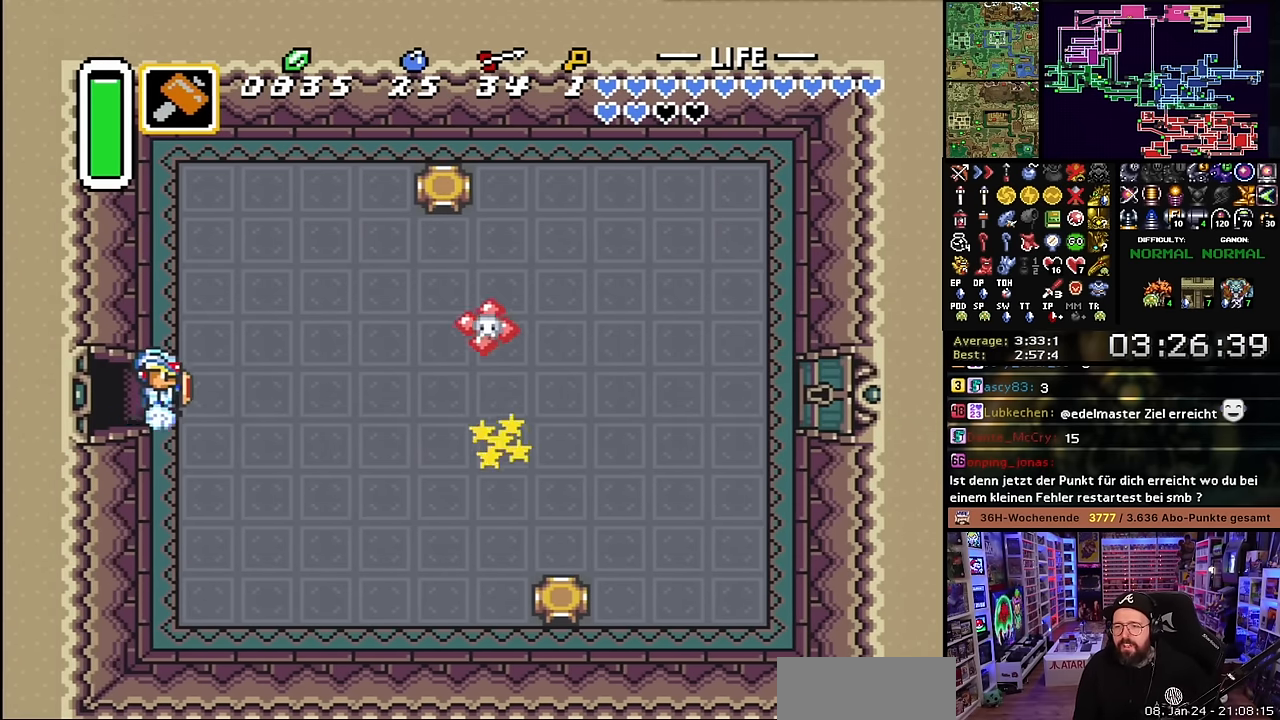
{"buttons": ["A", "L1"], "events": [[34, "A", "up"], [34, "DPAD_RIGHT", "up"], [50, "A", "down"], [300, "L1", "down"], [367, "L1", "up"], [467, "L1", "down"]]}
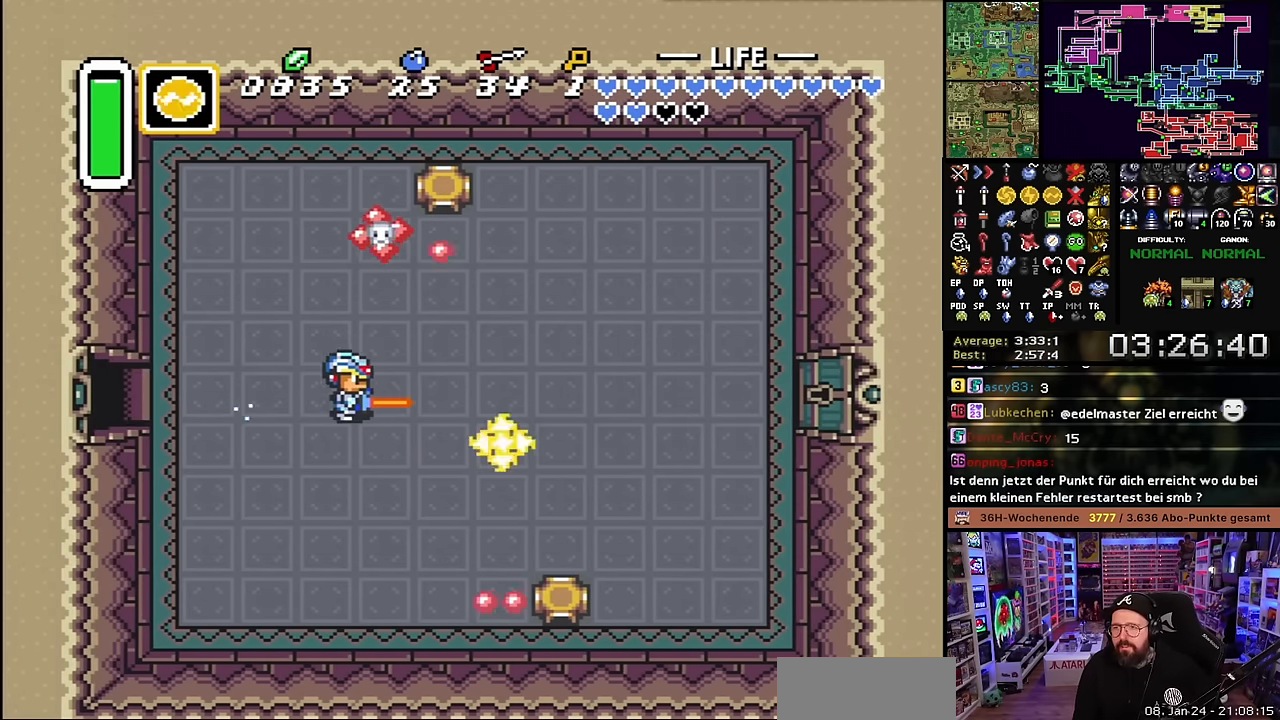
{"buttons": ["DPAD_UP", "DPAD_RIGHT"], "events": [[50, "L1", "up"], [84, "L1", "down"], [200, "L1", "up"], [484, "A", "up"], [484, "DPAD_UP", "down"], [500, "DPAD_RIGHT", "down"]]}
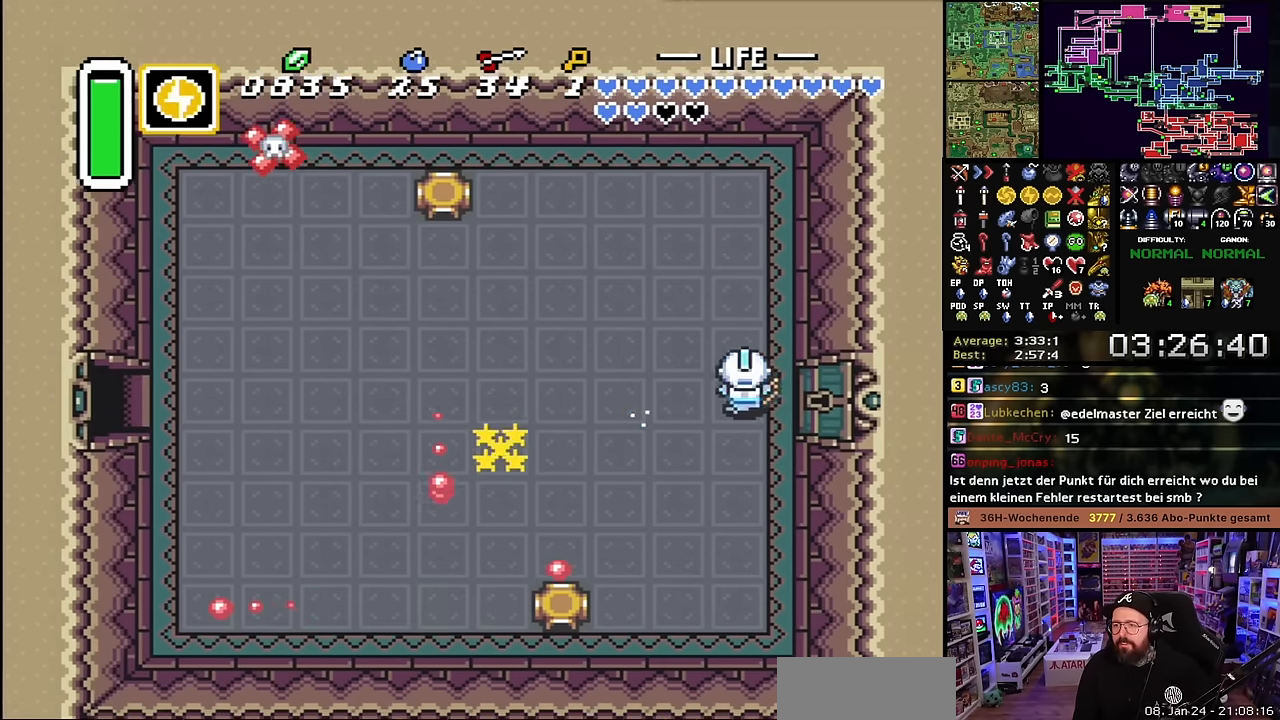
{"buttons": ["DPAD_RIGHT"], "events": [[34, "DPAD_UP", "up"]]}
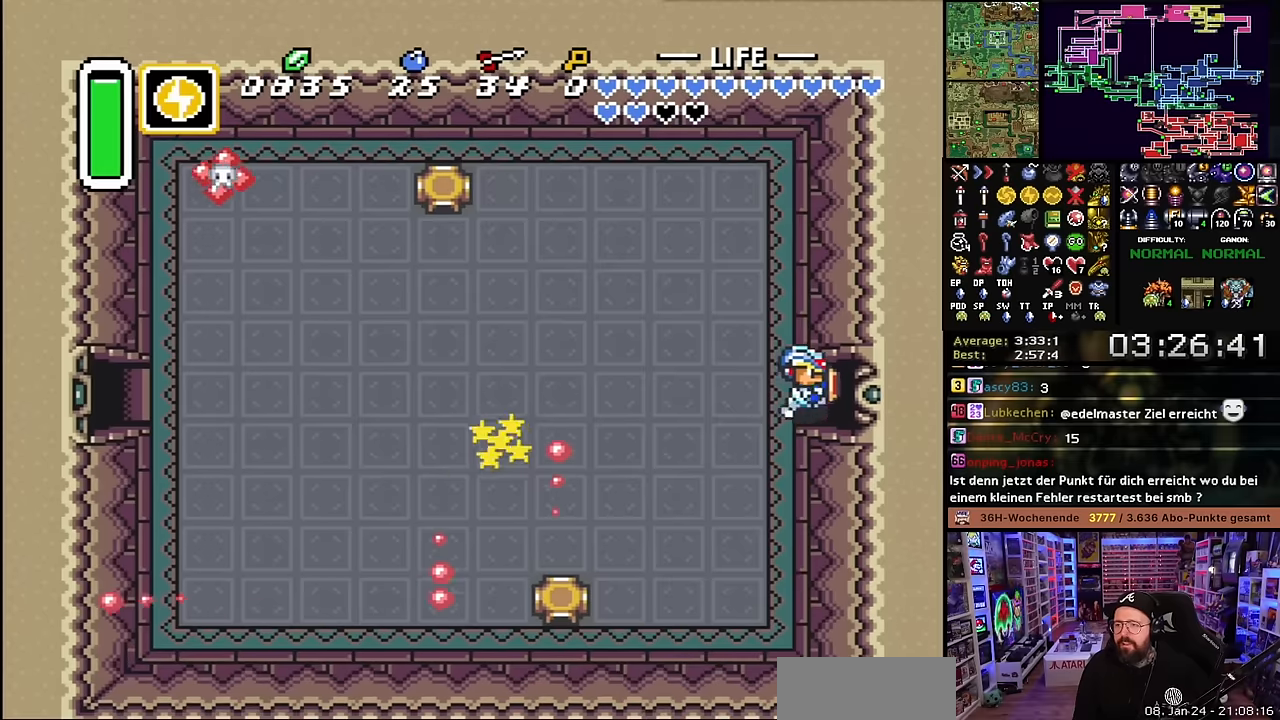
{"buttons": ["DPAD_RIGHT"], "events": []}
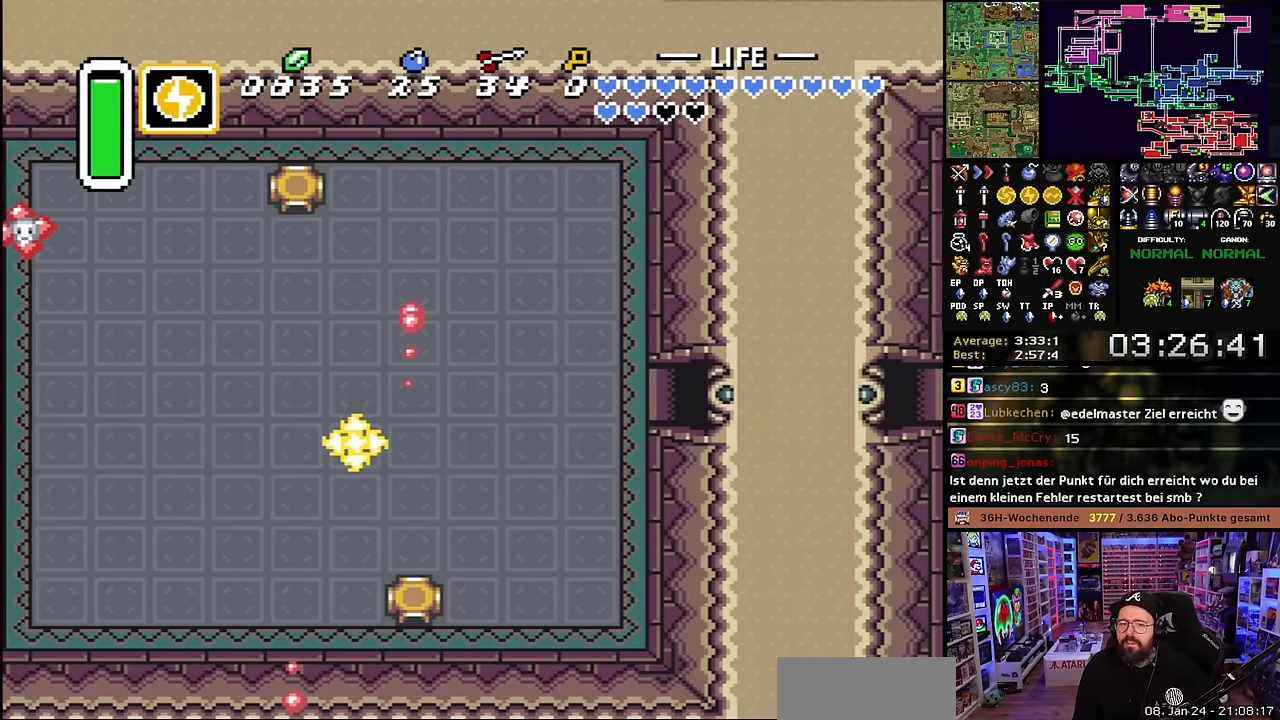
{"buttons": [], "events": [[184, "A", "down"], [200, "DPAD_RIGHT", "up"], [284, "A", "up"], [384, "A", "down"], [450, "A", "up"]]}
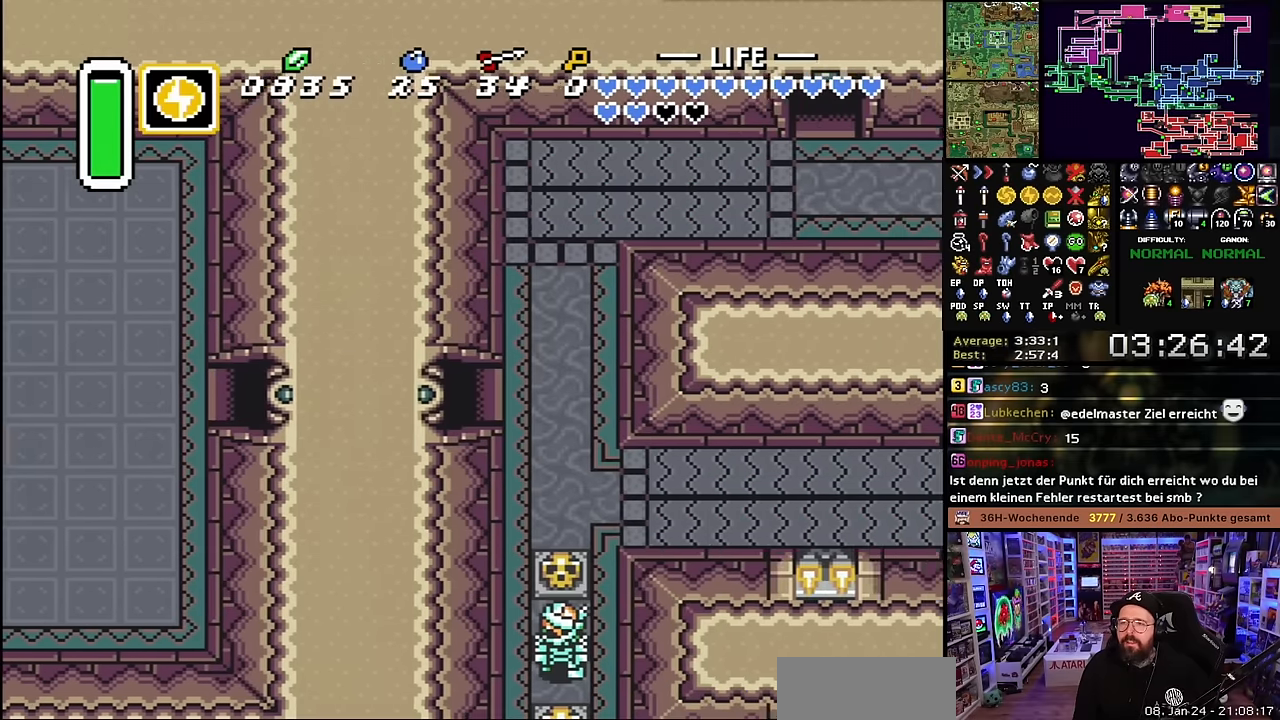
{"buttons": ["DPAD_RIGHT"], "events": [[300, "DPAD_RIGHT", "down"]]}
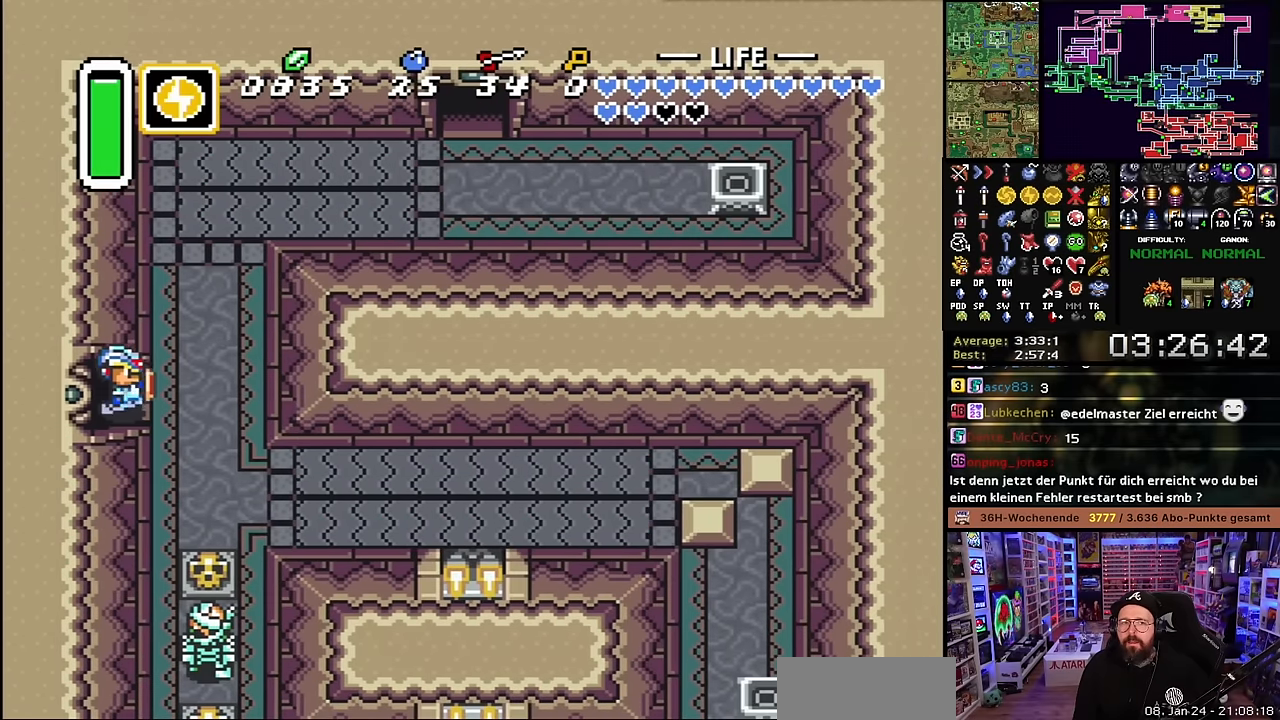
{"buttons": ["L1", "DPAD_DOWN", "DPAD_RIGHT"], "events": [[200, "L1", "down"], [234, "DPAD_DOWN", "down"], [284, "L1", "up"], [367, "L1", "down"], [417, "L1", "up"], [450, "L1", "down"]]}
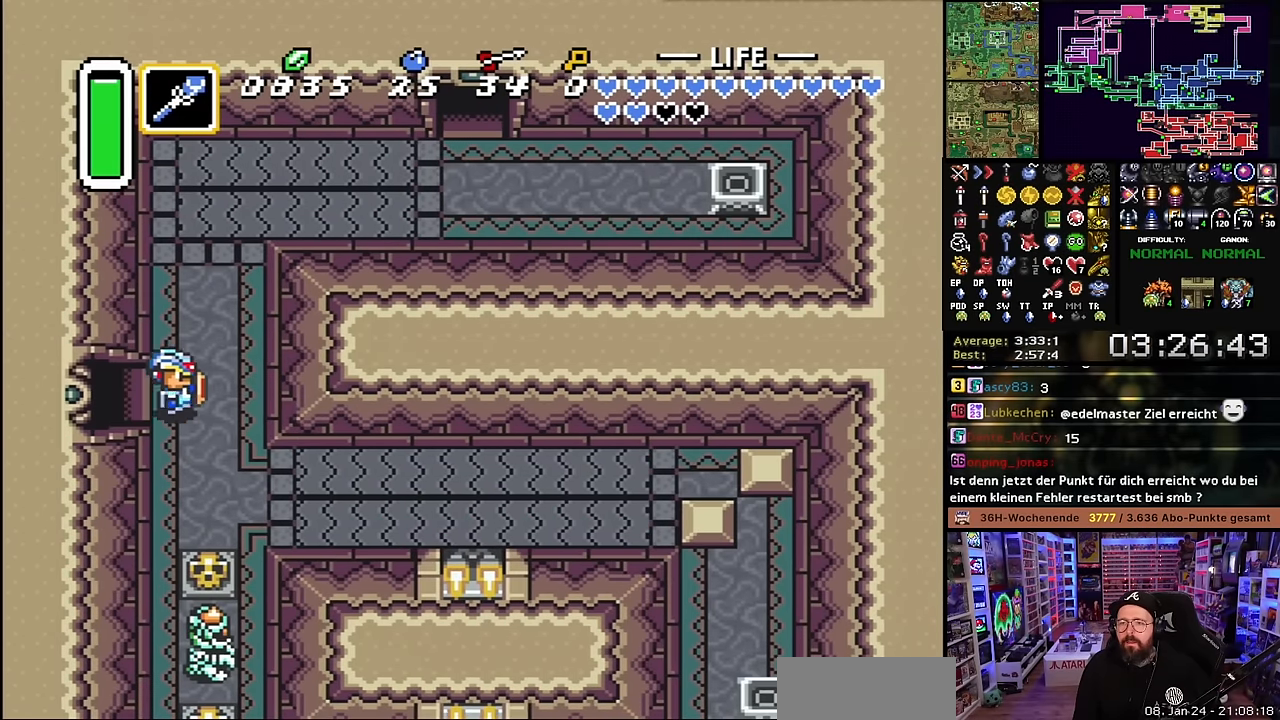
{"buttons": ["DPAD_DOWN", "DPAD_RIGHT"], "events": [[67, "L1", "up"], [84, "DPAD_RIGHT", "up"], [100, "L1", "down"], [167, "L1", "up"], [450, "DPAD_RIGHT", "down"]]}
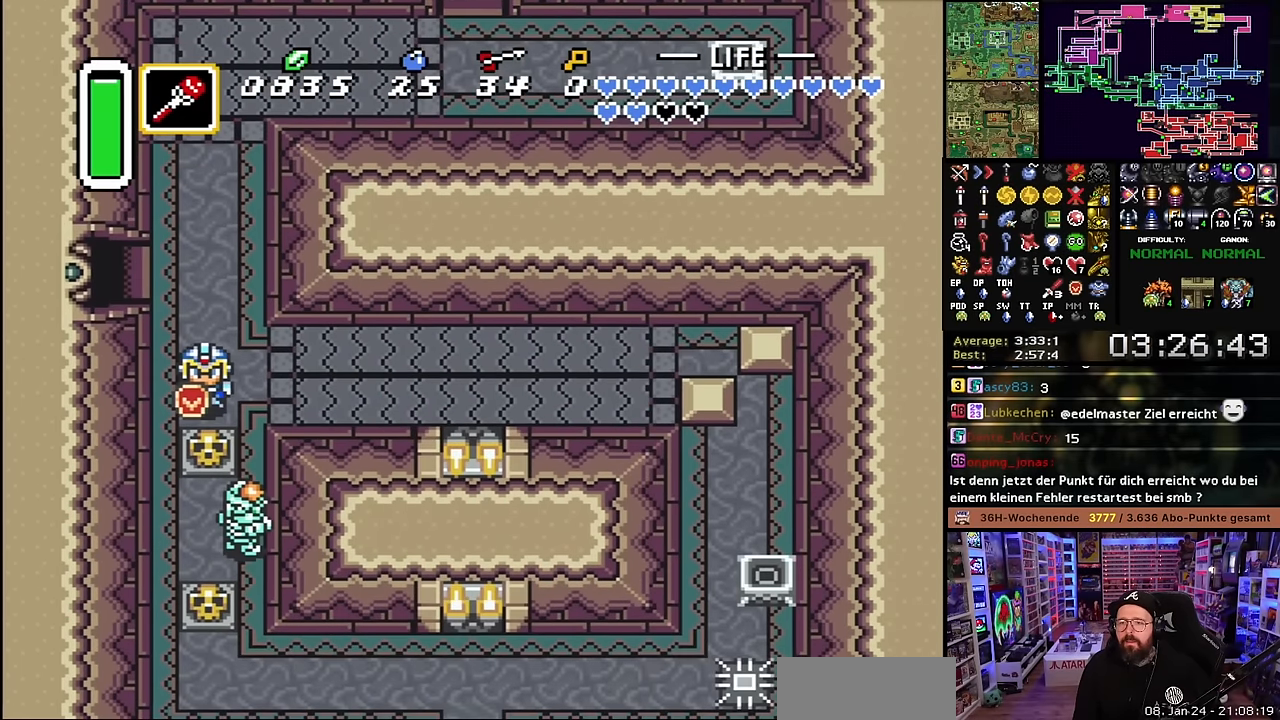
{"buttons": ["DPAD_UP"], "events": [[34, "DPAD_RIGHT", "up"], [117, "A", "down"], [200, "A", "up"], [200, "DPAD_DOWN", "up"], [267, "A", "down"], [367, "A", "up"], [367, "DPAD_UP", "down"]]}
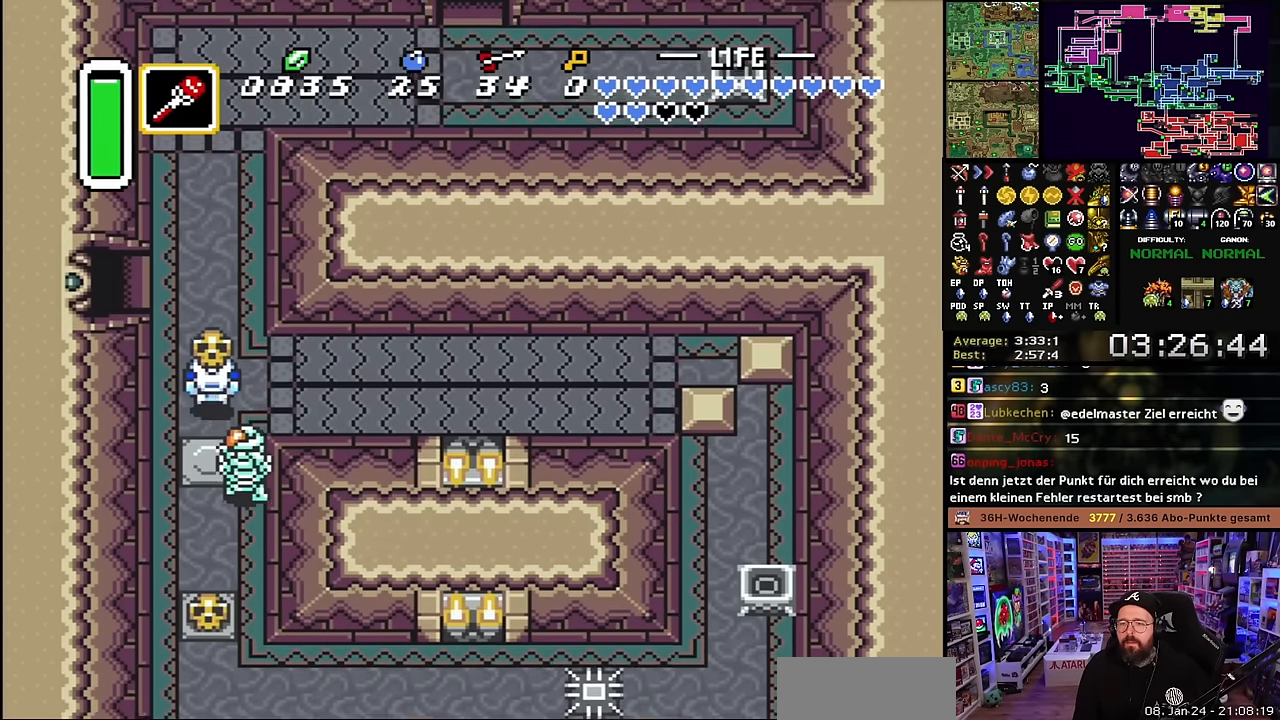
{"buttons": ["DPAD_UP"], "events": [[34, "A", "down"], [117, "A", "up"], [117, "DPAD_DOWN", "down"], [117, "DPAD_UP", "up"], [117, "Y", "down"], [134, "A", "down"], [134, "DPAD_DOWN", "up"], [134, "DPAD_UP", "down"], [134, "Y", "up"], [150, "A", "up"]]}
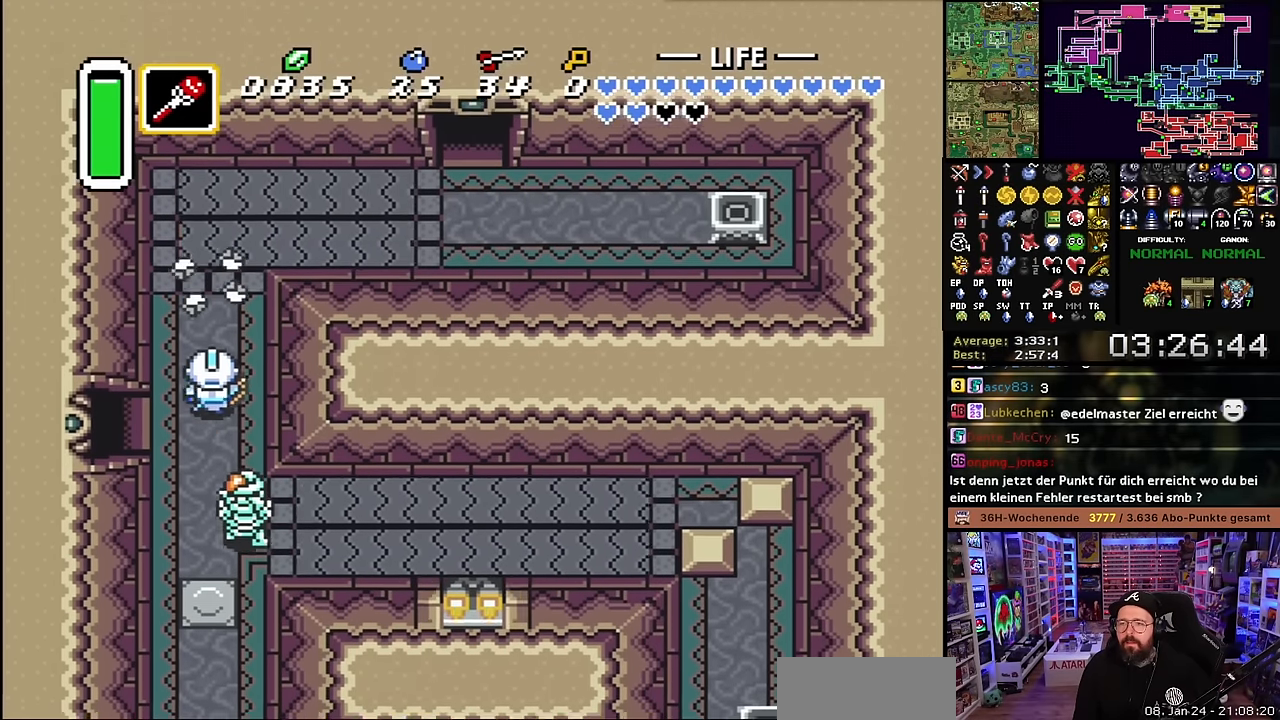
{"buttons": ["DPAD_UP", "DPAD_LEFT"]}